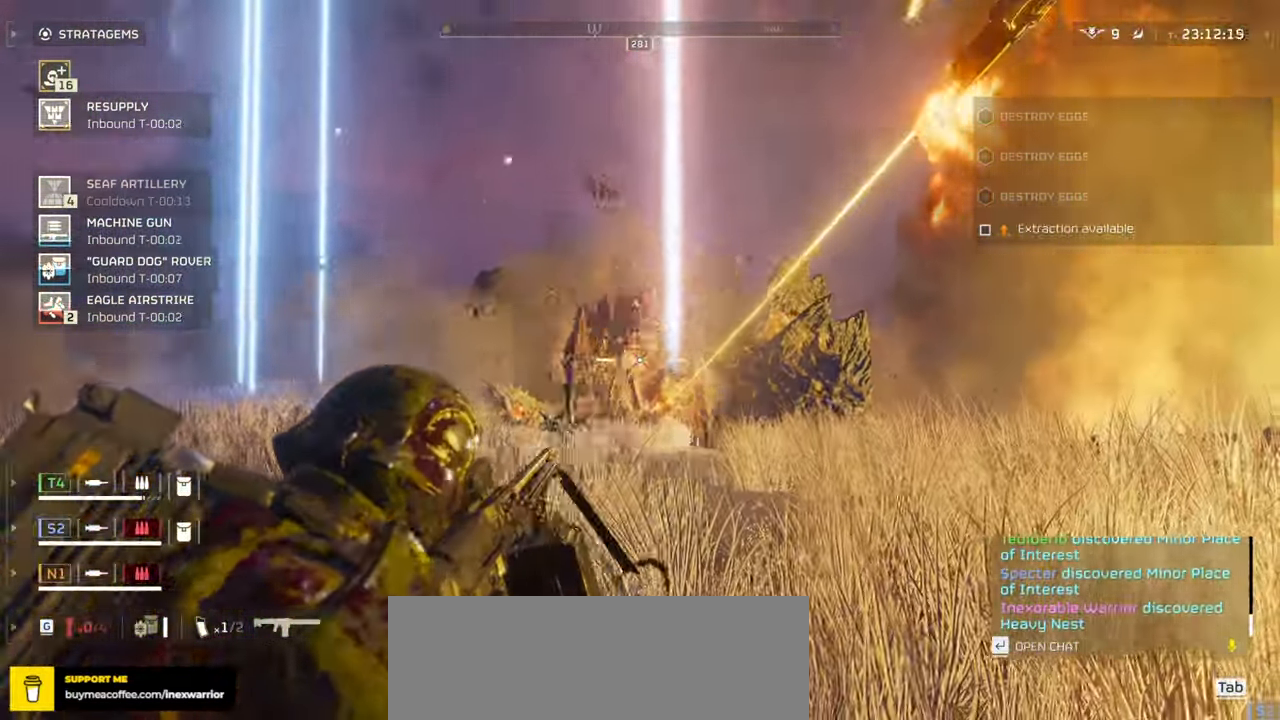
Gameplay with keyboard and mouse; each line is a JSON object with the keys and mouse buttons held at the frame after it. "events" lists presses ("down") and releases ("up") of ".", "/", "0", "1", "2", "3", "4", "5", "6", "7", "8", "9", "a", "alt", "b", "c", "caps_lock", "comma", "ctrl", "d", "e", "f", "g", "h", "i", "j", "k", "l", "m", "n", "o", "p", "q", "r", "s", "semicolon", "shift", "space", "super", "t", "tab", "tilde", "u", "v", "w", "x", "y", "z", "mouse_left", "mouse_wheel", "mouse_right", "mouse_mb4" and "mouse_mb5" between this image and that frame as [ms after this image, input, new state], when the widget could be followed in between. "mouse_left", "mouse_wheel", "mouse_right", "mouse_mb4", "mouse_mb5" = the "left", "wheel", "right", "mb4", "mb5" buttons of the "mouse" list. No other keys are recorded. "wheel" means that the mouse wheel is clicked or scrolled. Mouse movement is not recorded.
{"keys": ["a", "ctrl", "s"], "mouse": ["left", "right"], "events": []}
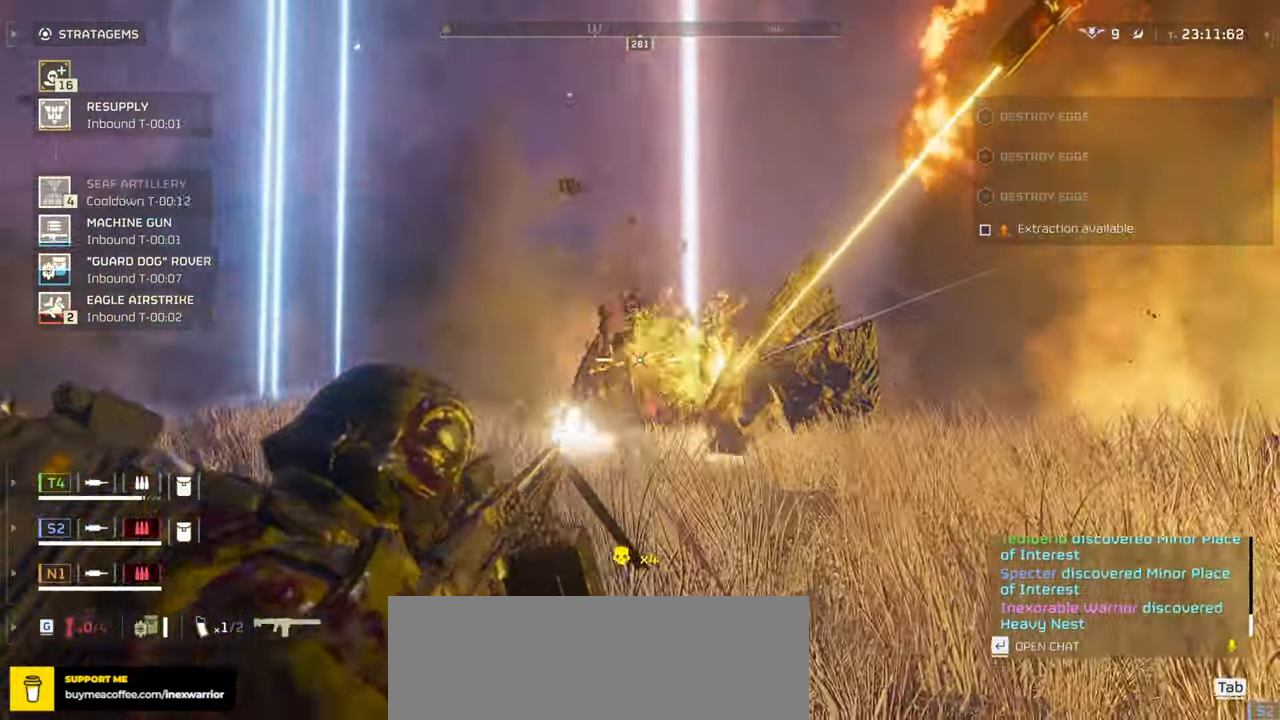
{"keys": ["a", "ctrl", "s"], "mouse": ["left", "right"], "events": [[83, "ctrl", "up"], [250, "ctrl", "down"]]}
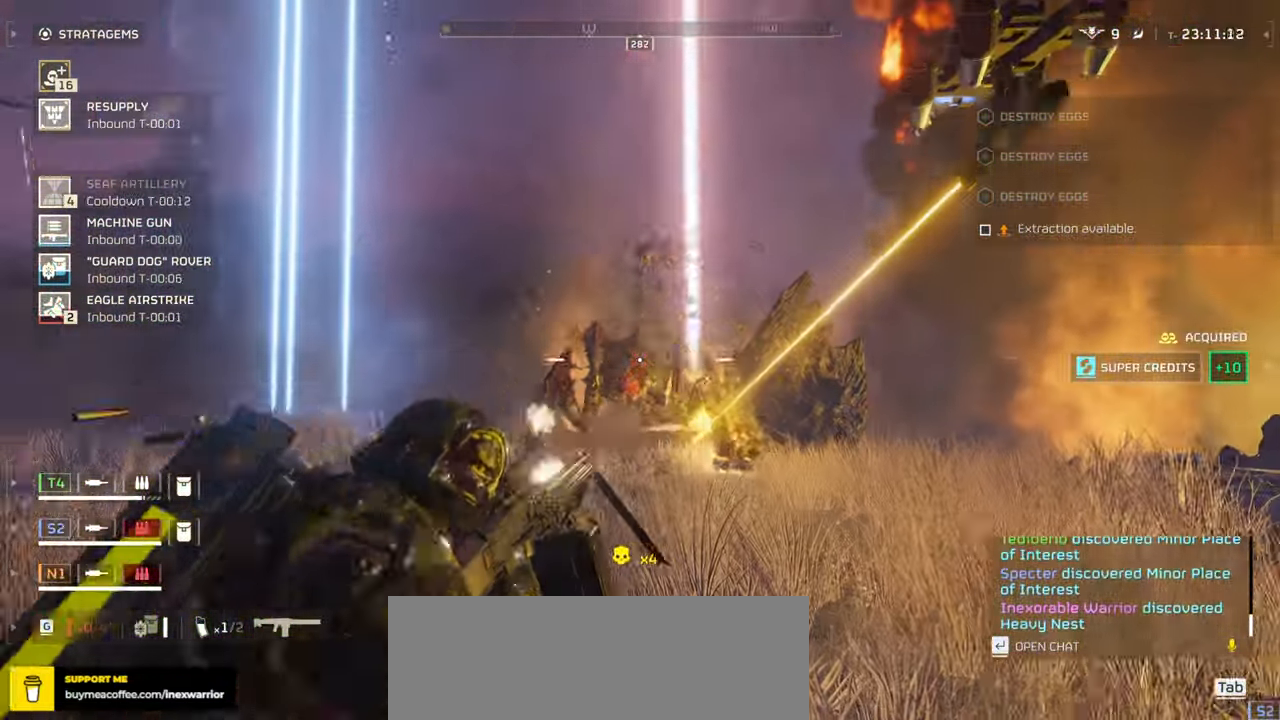
{"keys": ["a", "ctrl", "s"], "mouse": ["left", "right"], "events": []}
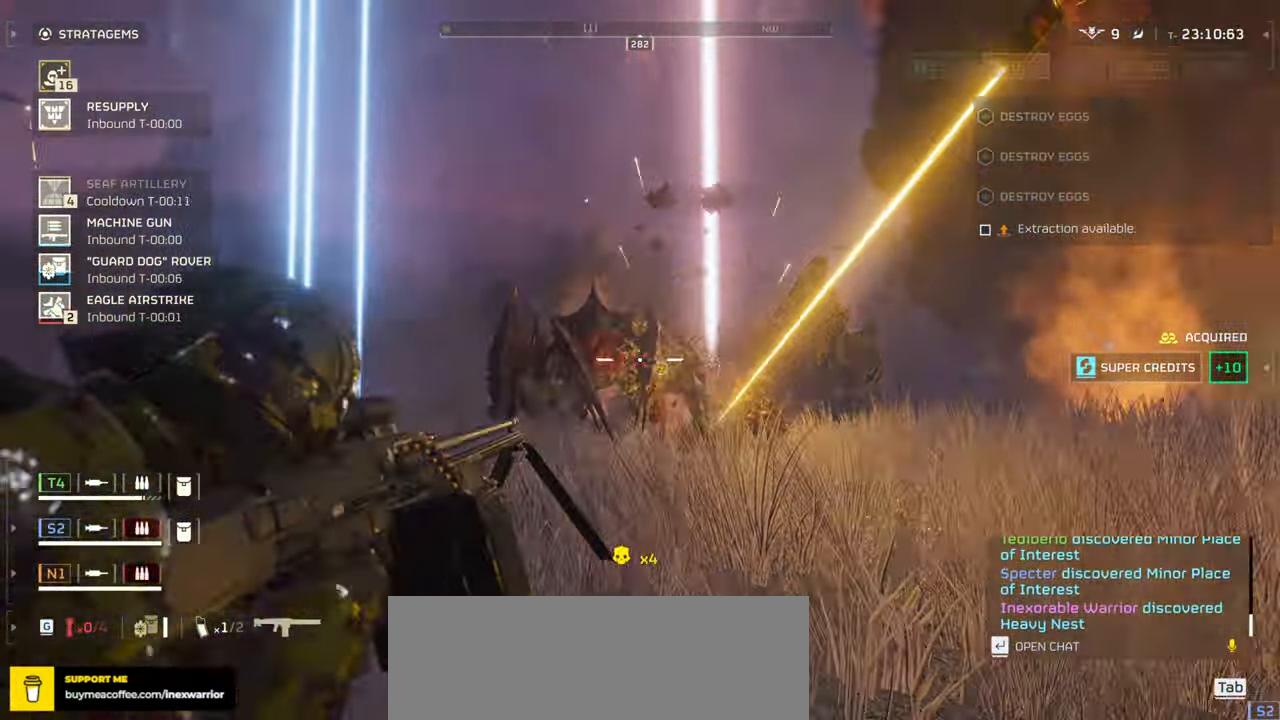
{"keys": ["a", "ctrl", "s"], "mouse": [], "events": [[317, "mouse_left", "up"], [350, "mouse_right", "up"]]}
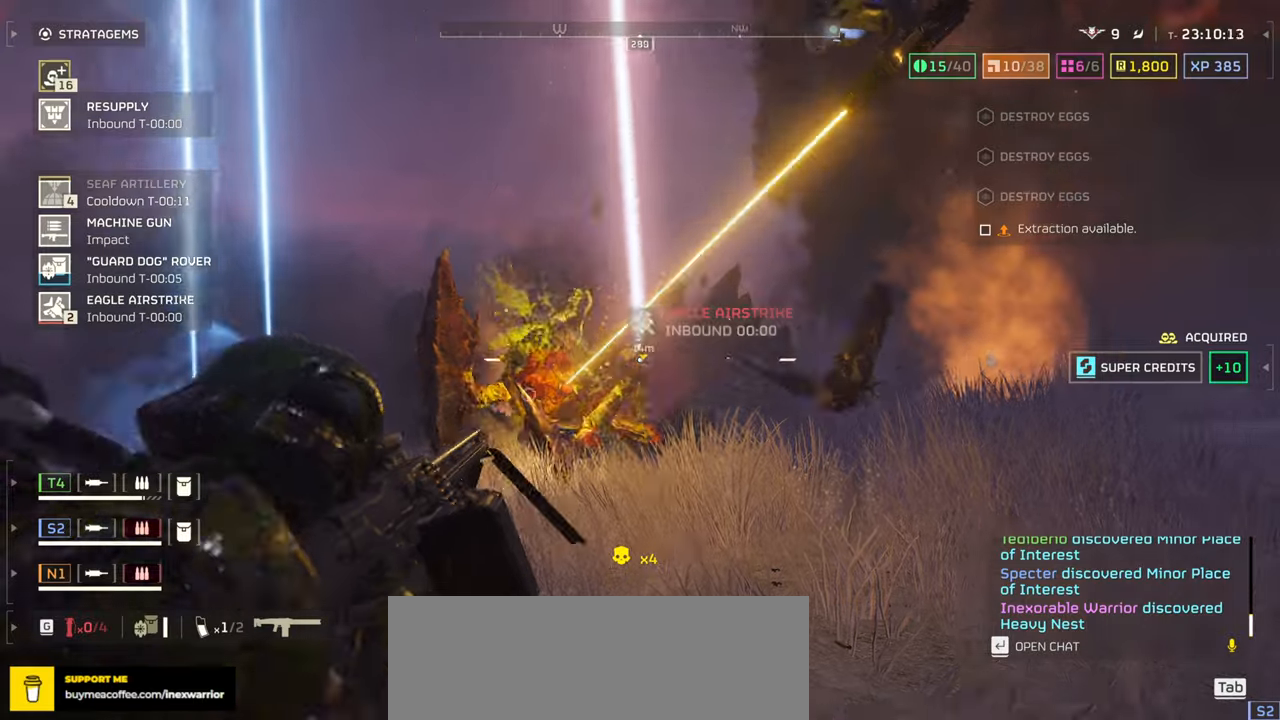
{"keys": ["a", "s"], "mouse": [], "events": [[133, "ctrl", "up"]]}
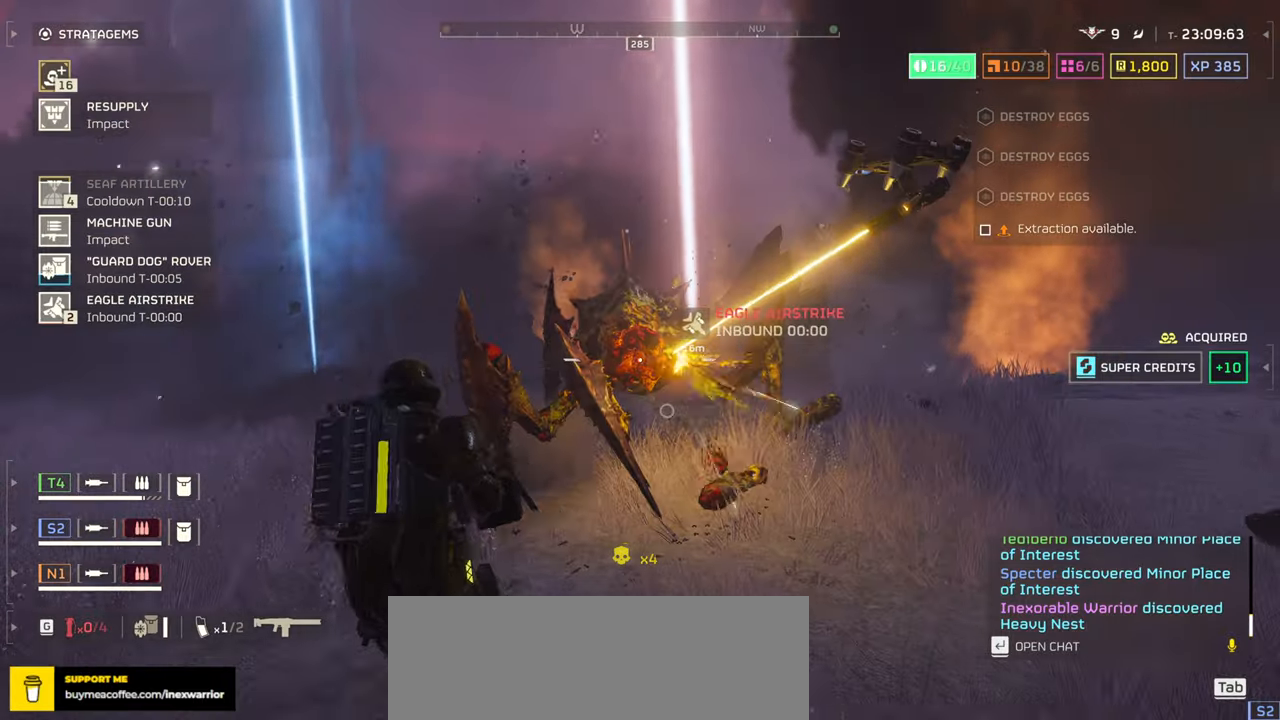
{"keys": ["a", "s"], "mouse": [], "events": []}
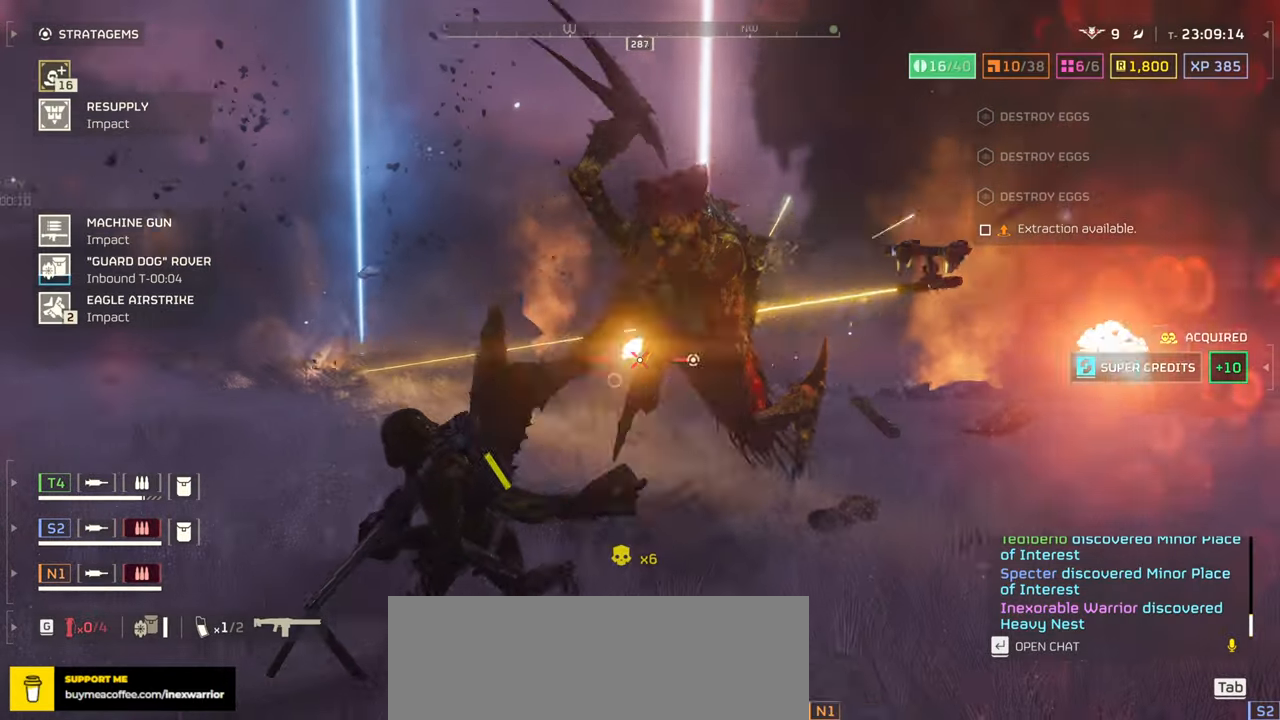
{"keys": ["a", "s"], "mouse": [], "events": []}
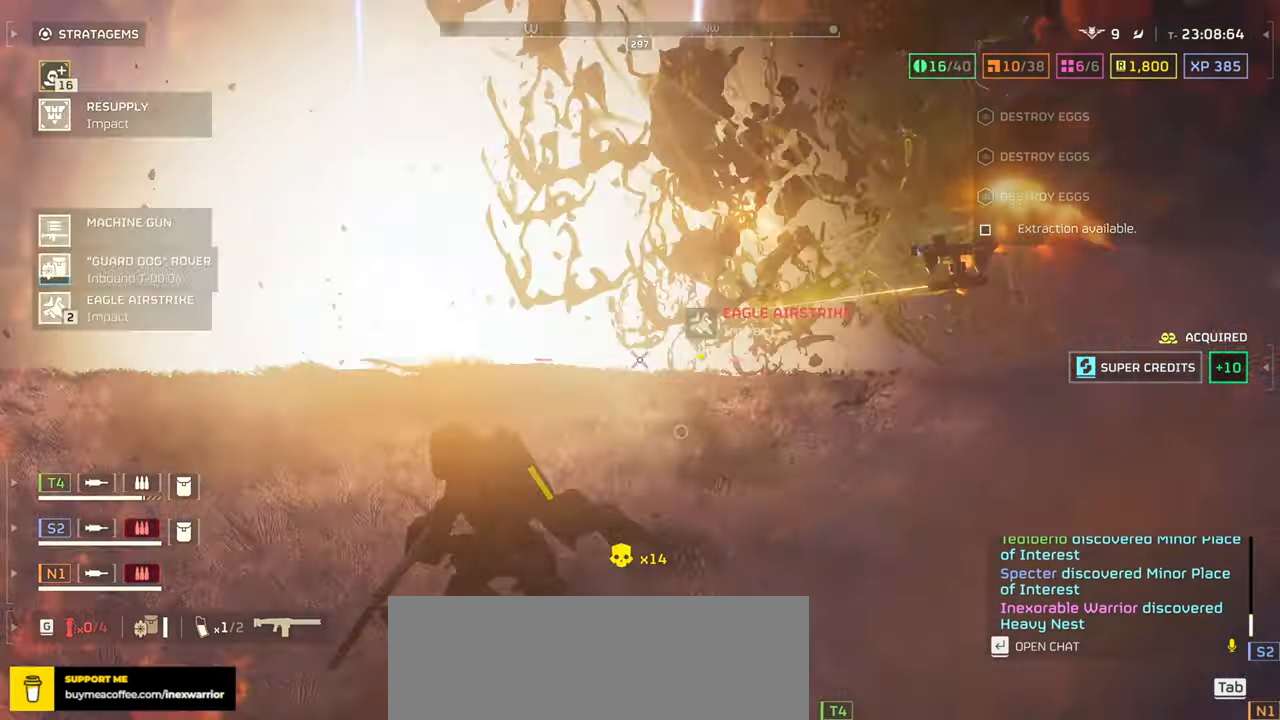
{"keys": ["a", "w"], "mouse": [], "events": [[183, "s", "up"], [416, "w", "down"]]}
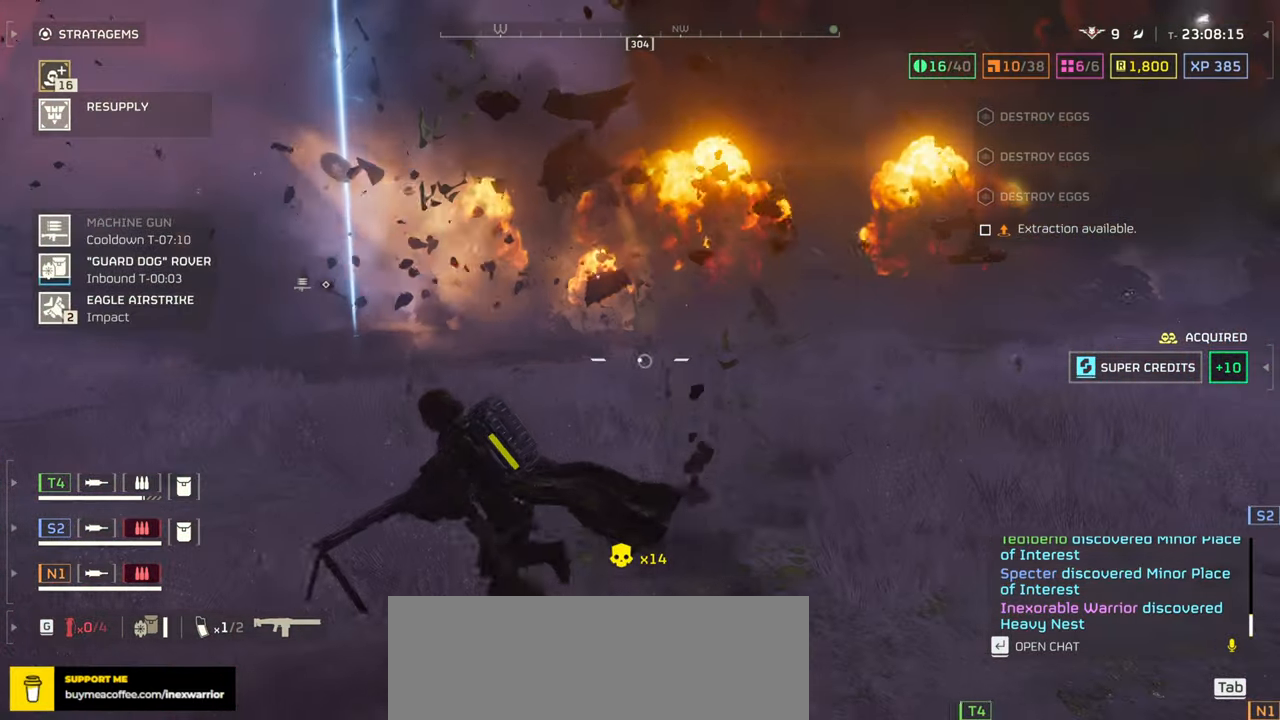
{"keys": ["w"], "mouse": [], "events": [[50, "a", "up"]]}
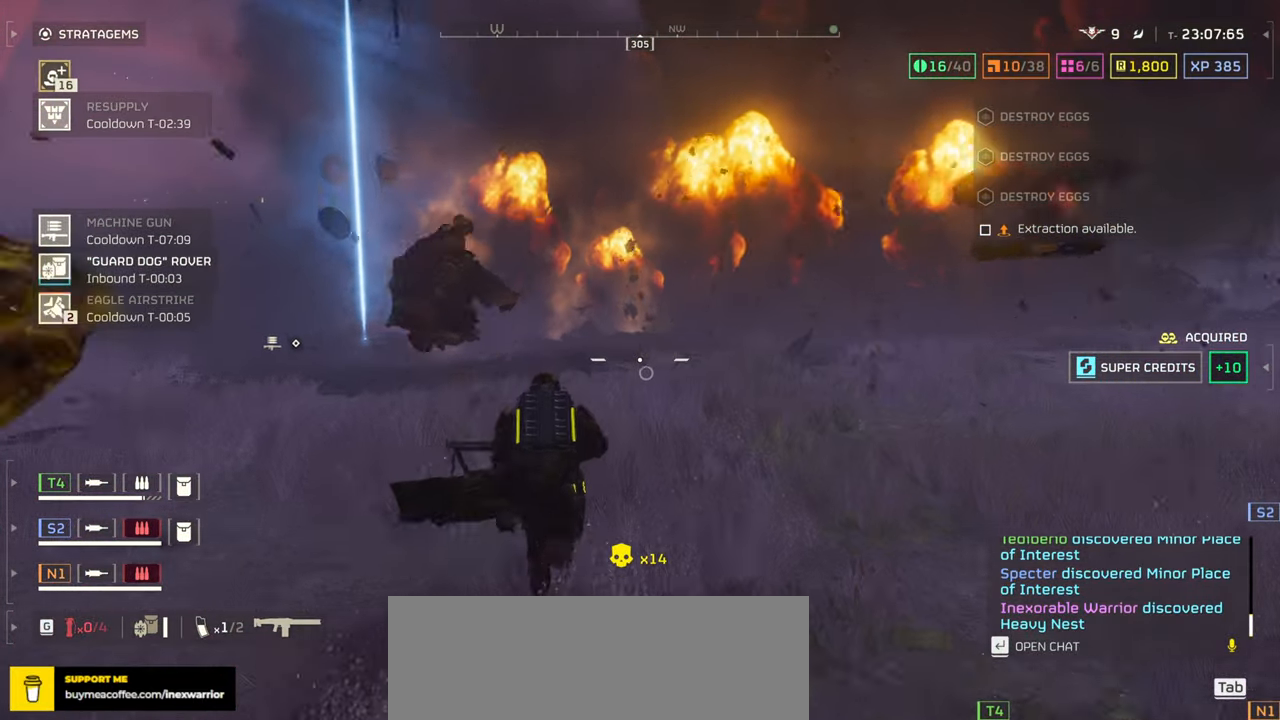
{"keys": ["w"], "mouse": [], "events": []}
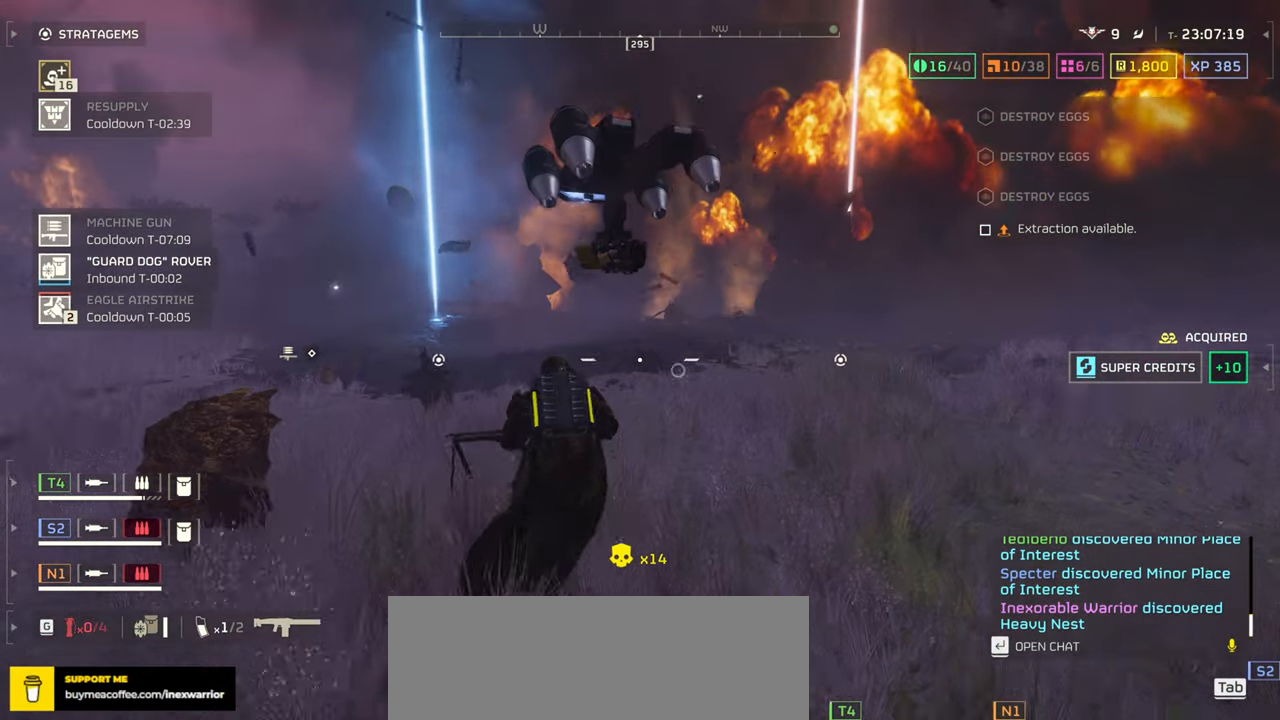
{"keys": ["w"], "mouse": [], "events": []}
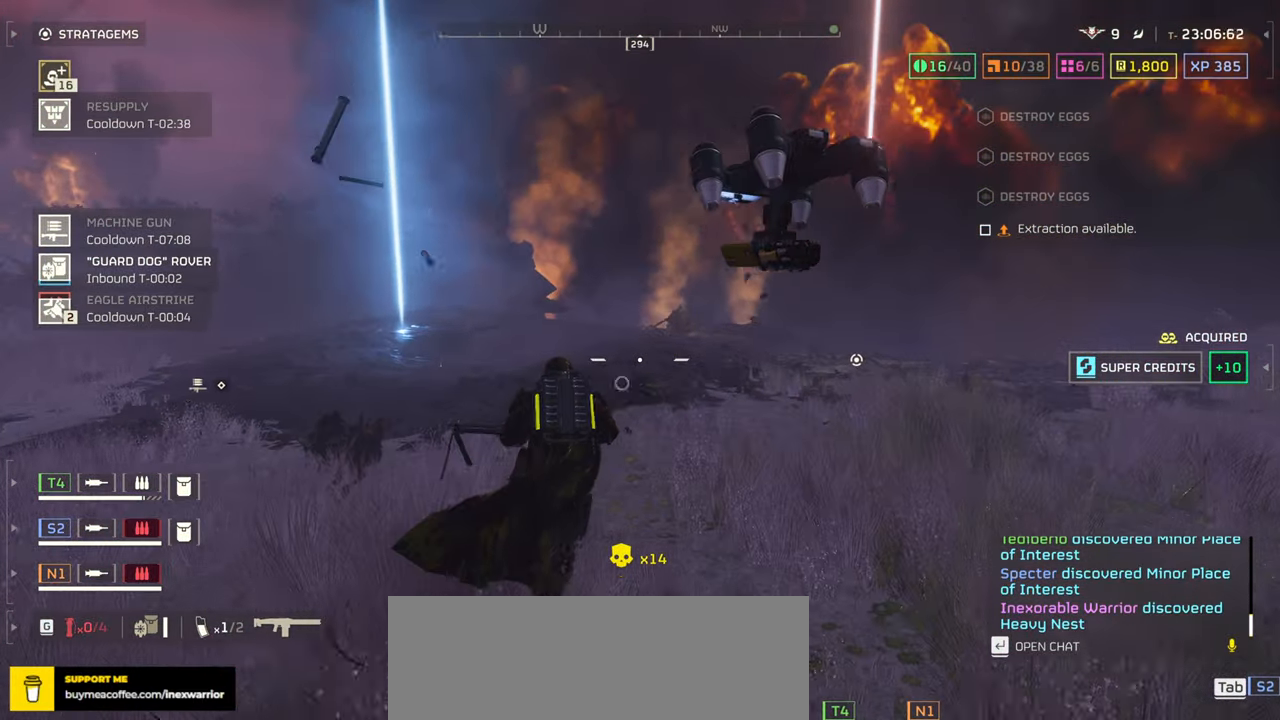
{"keys": [], "mouse": ["mb4"], "events": [[150, "w", "up"], [216, "mouse_mb4", "down"]]}
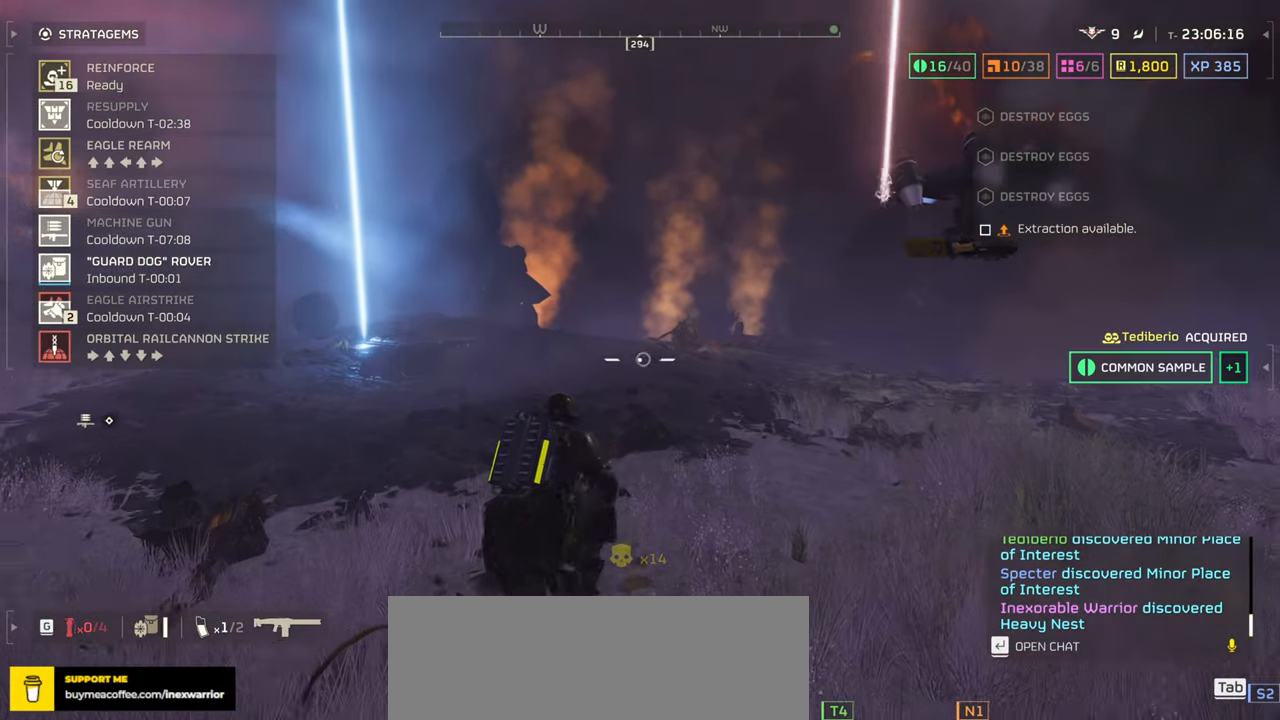
{"keys": [], "mouse": ["mb4"], "events": []}
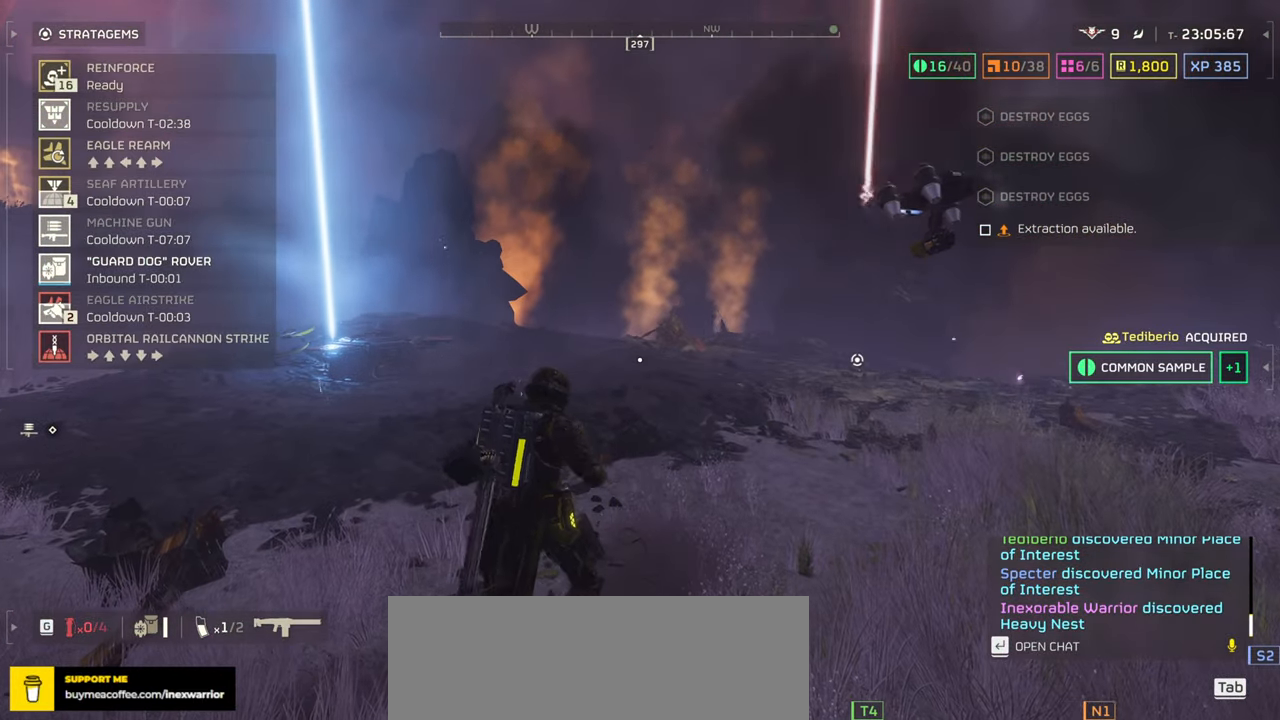
{"keys": [], "mouse": [], "events": [[116, "mouse_mb4", "up"]]}
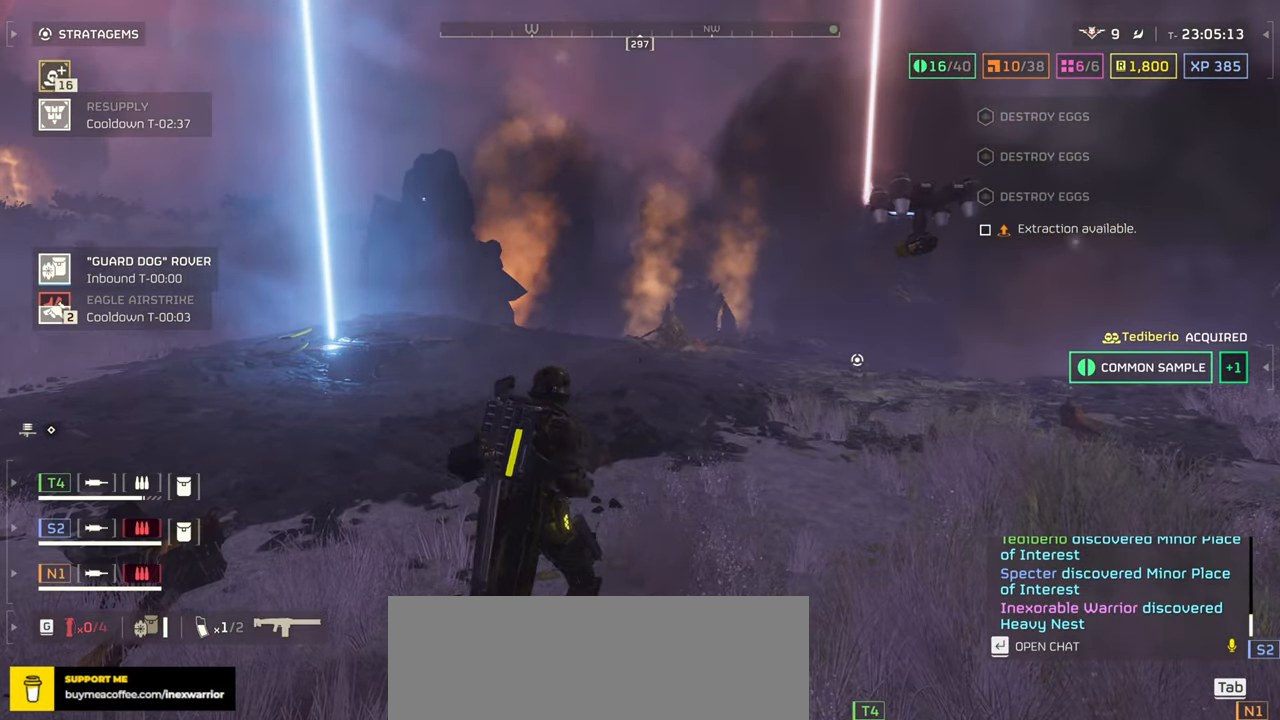
{"keys": ["ctrl"], "mouse": ["left", "right"], "events": [[333, "mouse_right", "down"], [366, "mouse_left", "down"], [383, "ctrl", "down"]]}
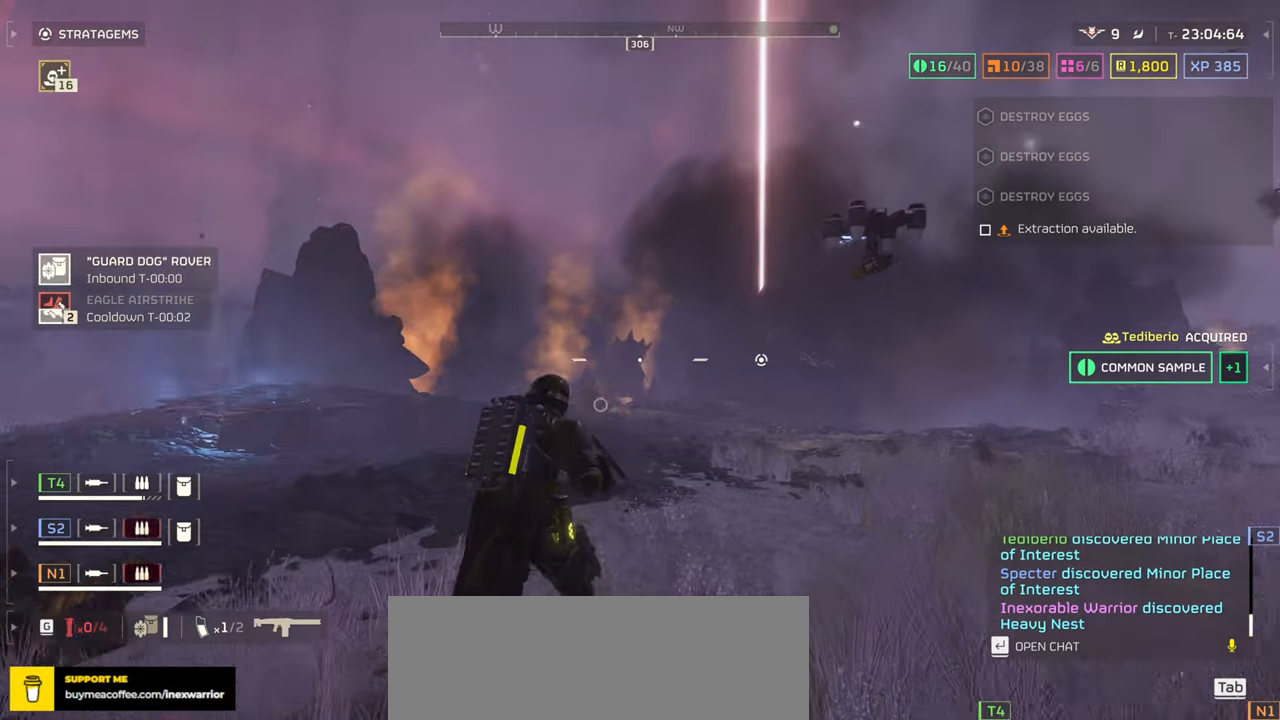
{"keys": ["ctrl"], "mouse": ["left", "right"], "events": []}
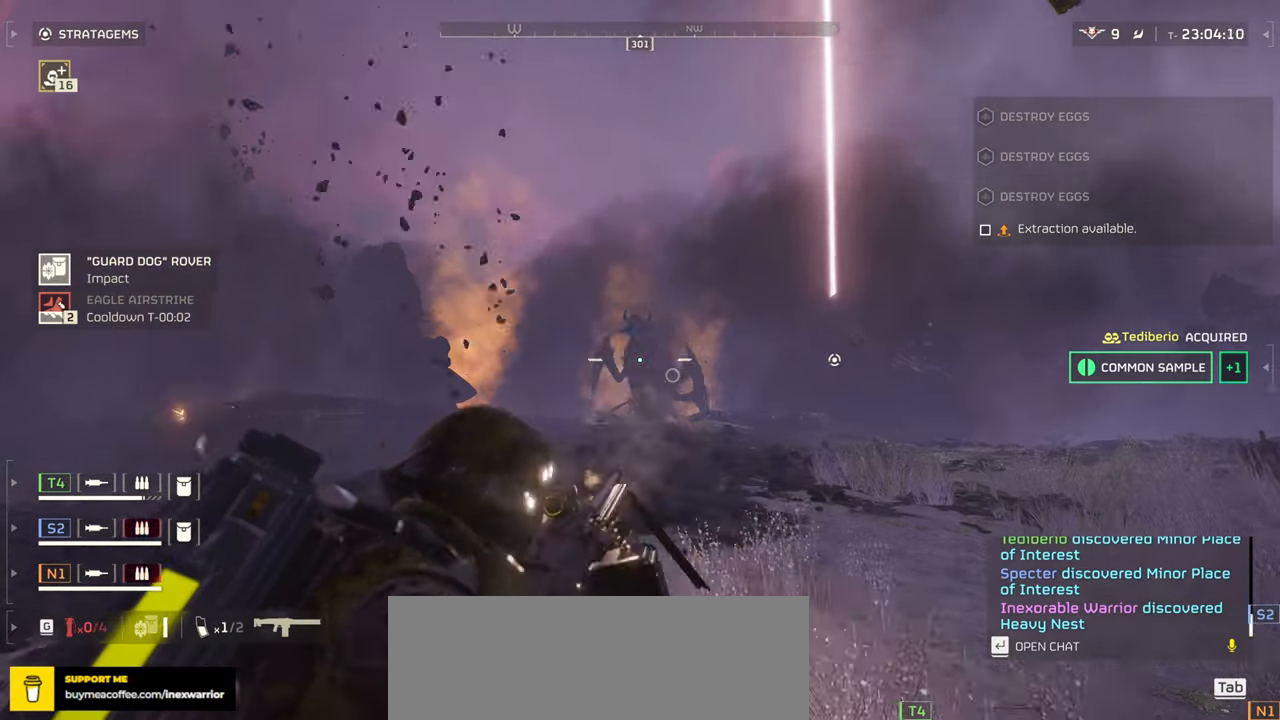
{"keys": ["ctrl"], "mouse": ["left", "right"], "events": []}
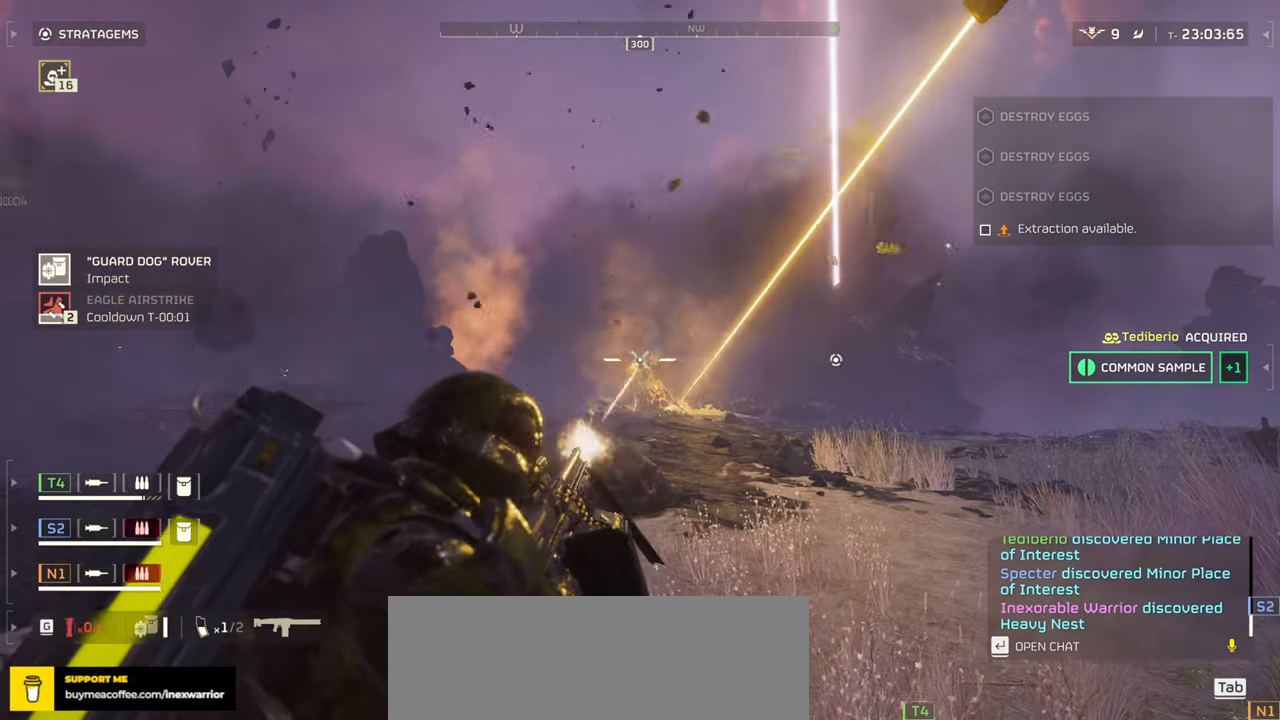
{"keys": ["ctrl"], "mouse": ["left", "right"], "events": []}
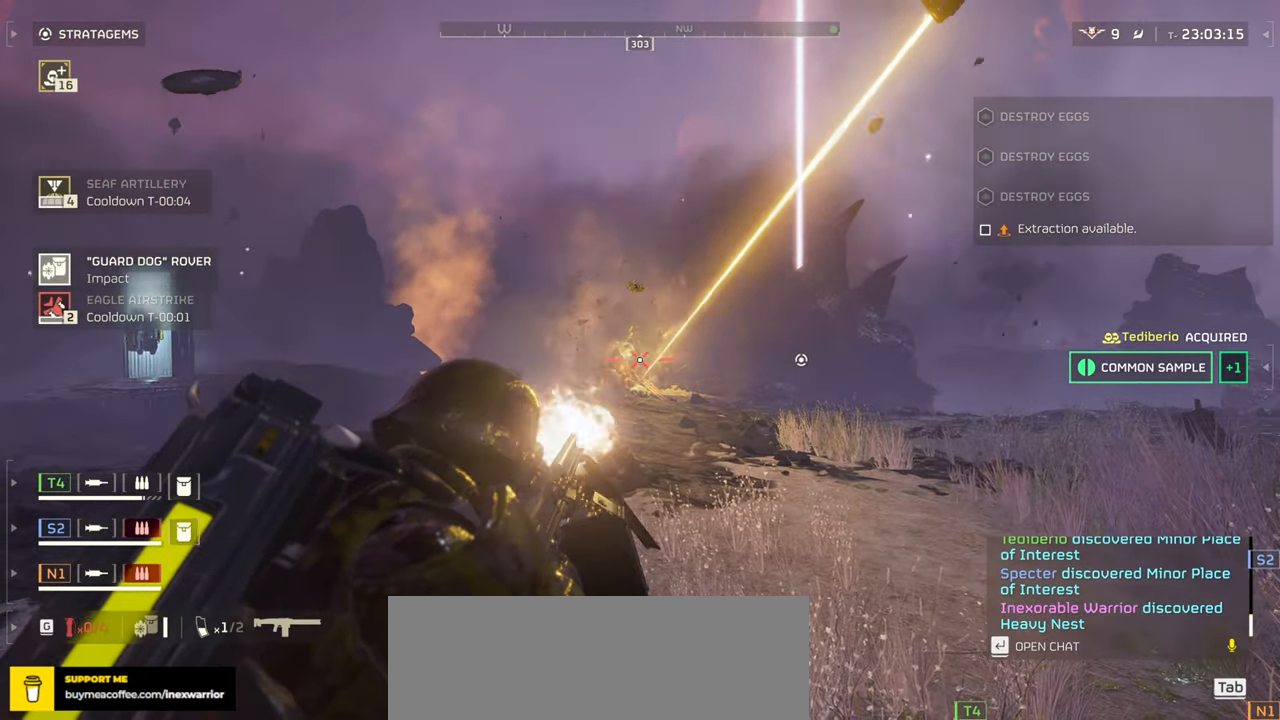
{"keys": ["ctrl"], "mouse": ["left", "right"], "events": [[16, "mouse_left", "up"], [483, "mouse_left", "down"]]}
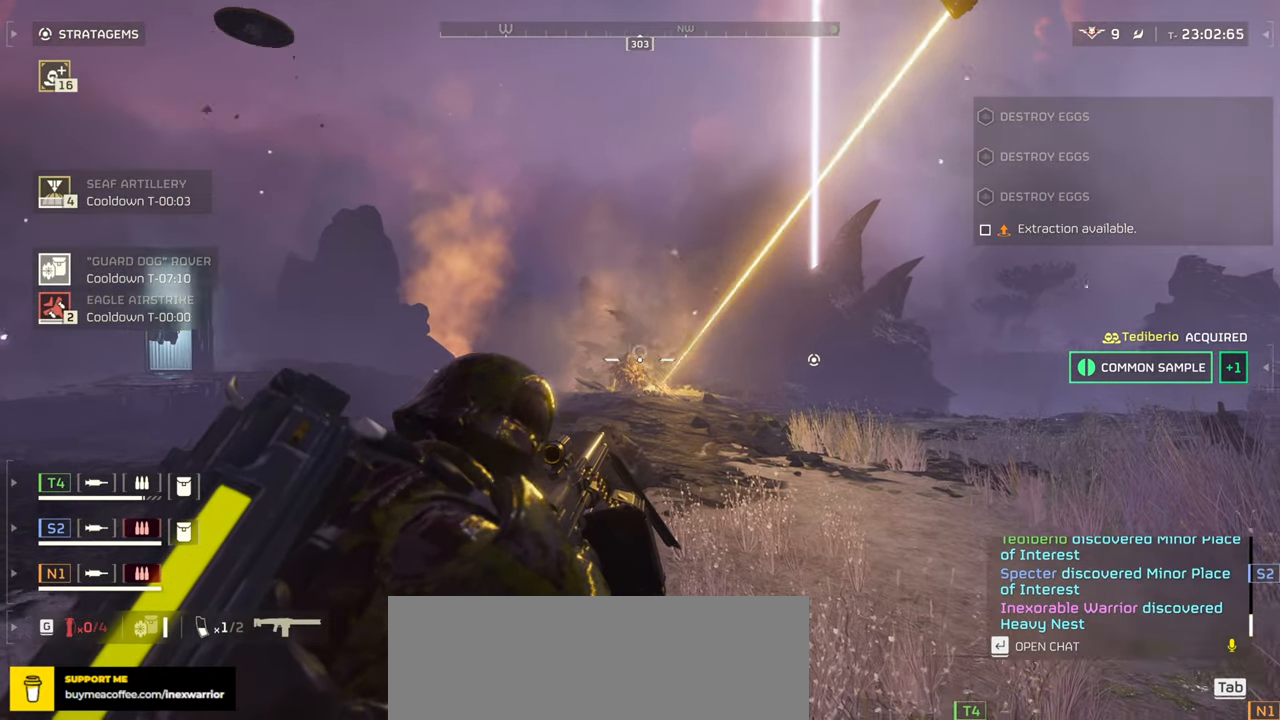
{"keys": ["shift", "w"], "mouse": [], "events": [[150, "mouse_left", "up"], [250, "ctrl", "up"], [266, "mouse_right", "up"], [316, "w", "down"], [483, "shift", "down"]]}
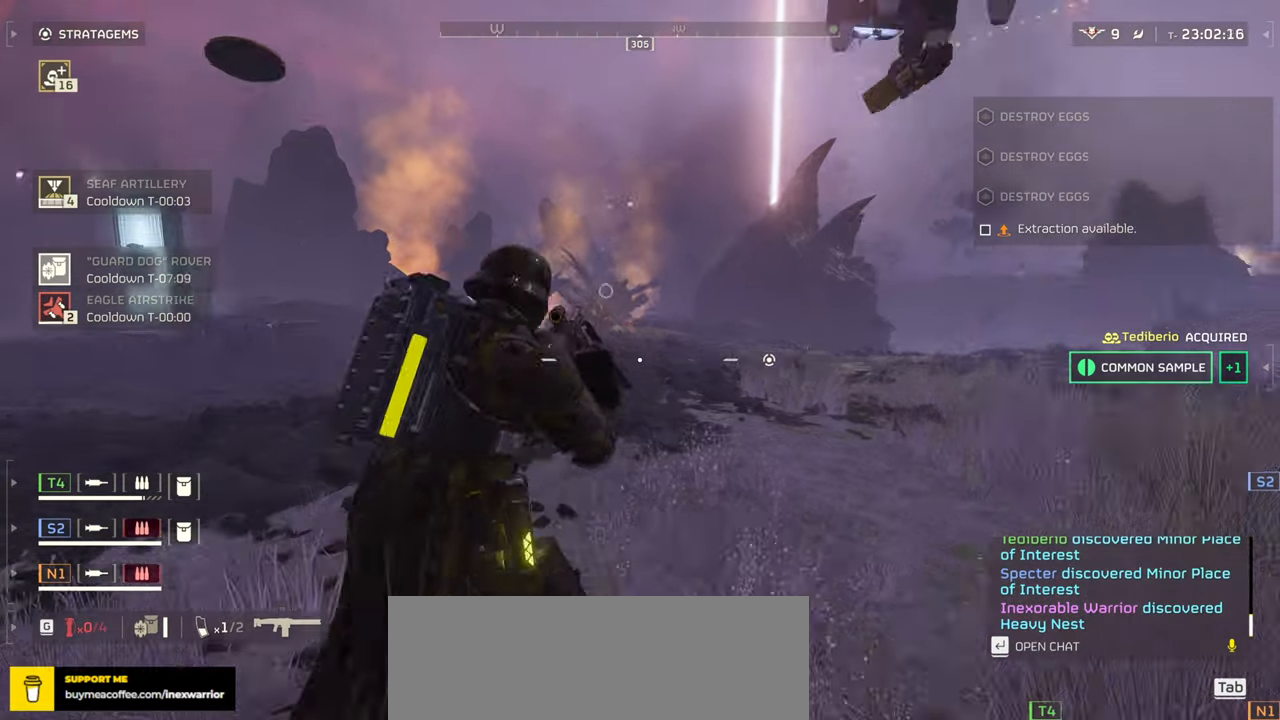
{"keys": [], "mouse": ["mb4"], "events": [[133, "shift", "up"], [283, "w", "up"], [350, "mouse_mb4", "down"]]}
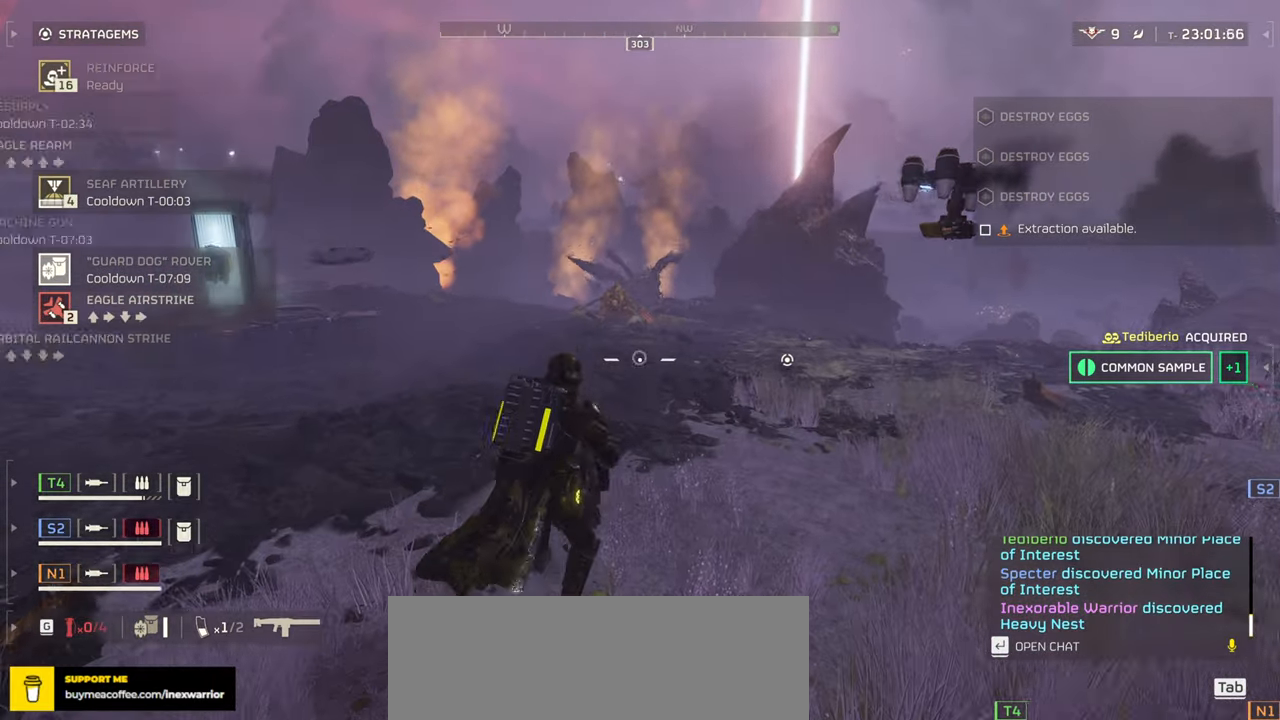
{"keys": ["d", "w"], "mouse": ["mb4"], "events": [[416, "w", "down"], [483, "d", "down"]]}
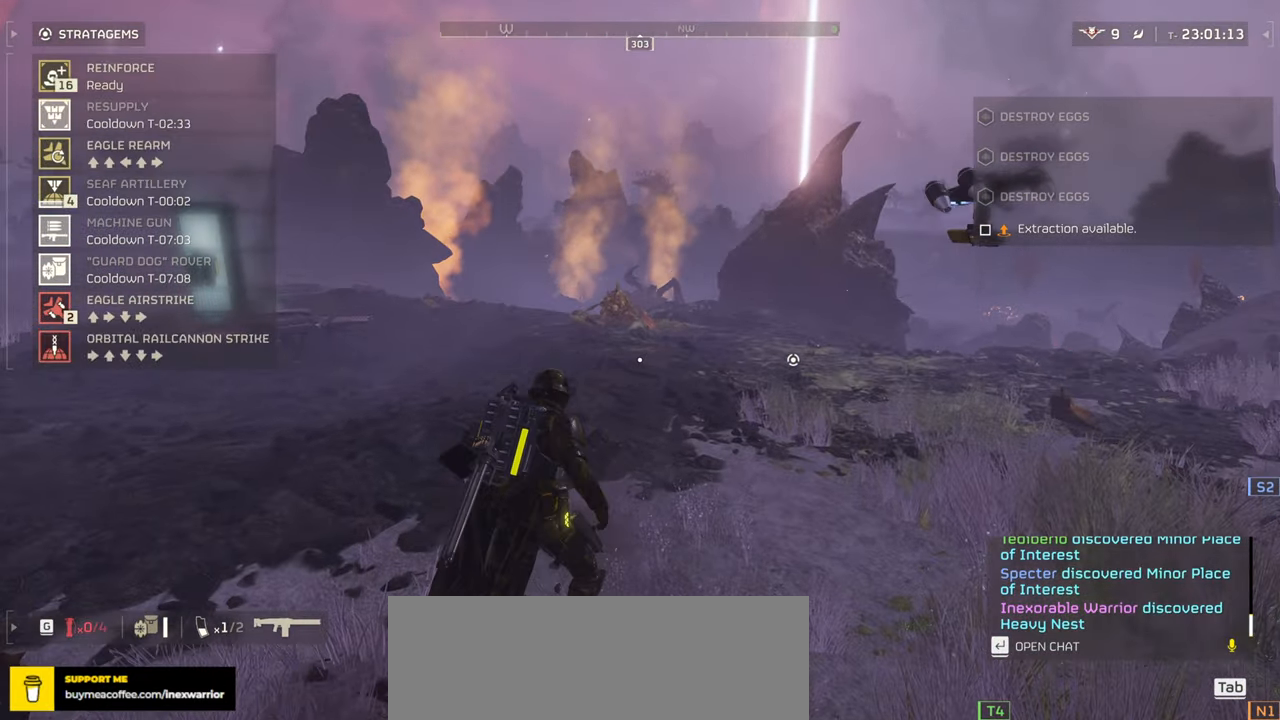
{"keys": ["d", "shift", "w"], "mouse": [], "events": [[33, "w", "up"], [100, "s", "down"], [133, "d", "up"], [200, "d", "down"], [250, "s", "up"], [266, "mouse_mb4", "up"], [300, "w", "down"], [416, "shift", "down"]]}
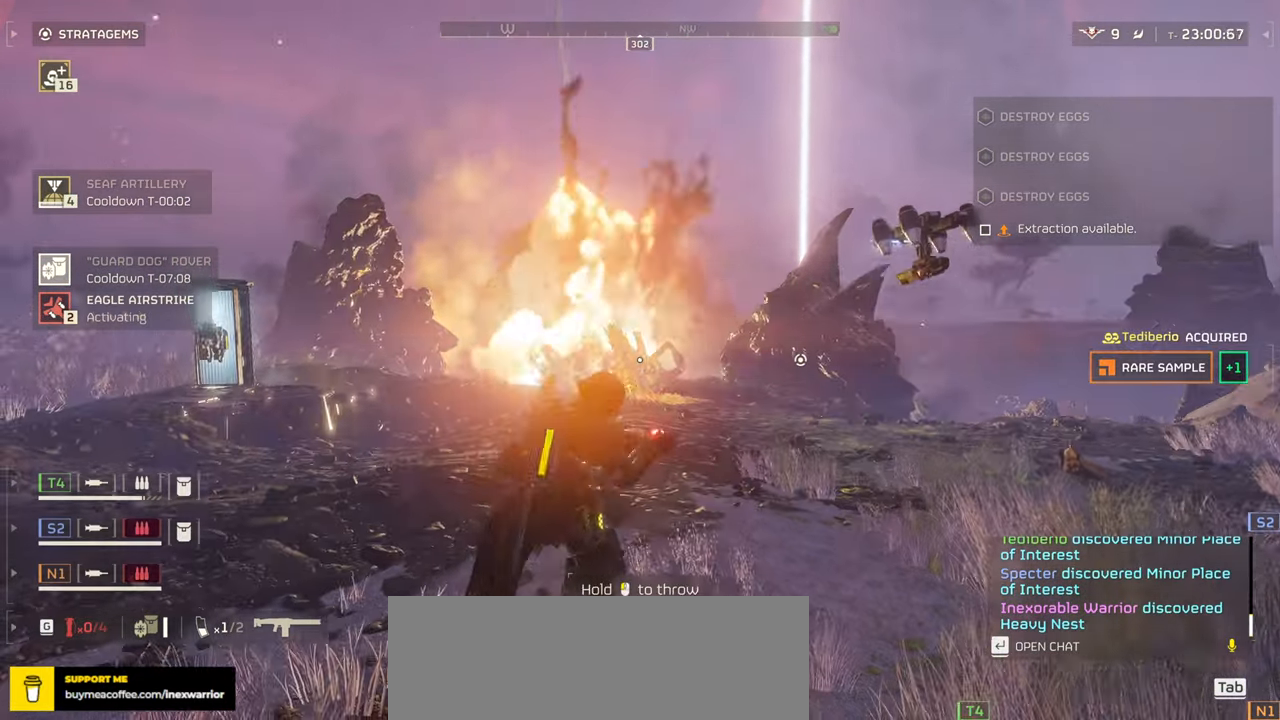
{"keys": ["d", "w"], "mouse": [], "events": [[83, "shift", "up"]]}
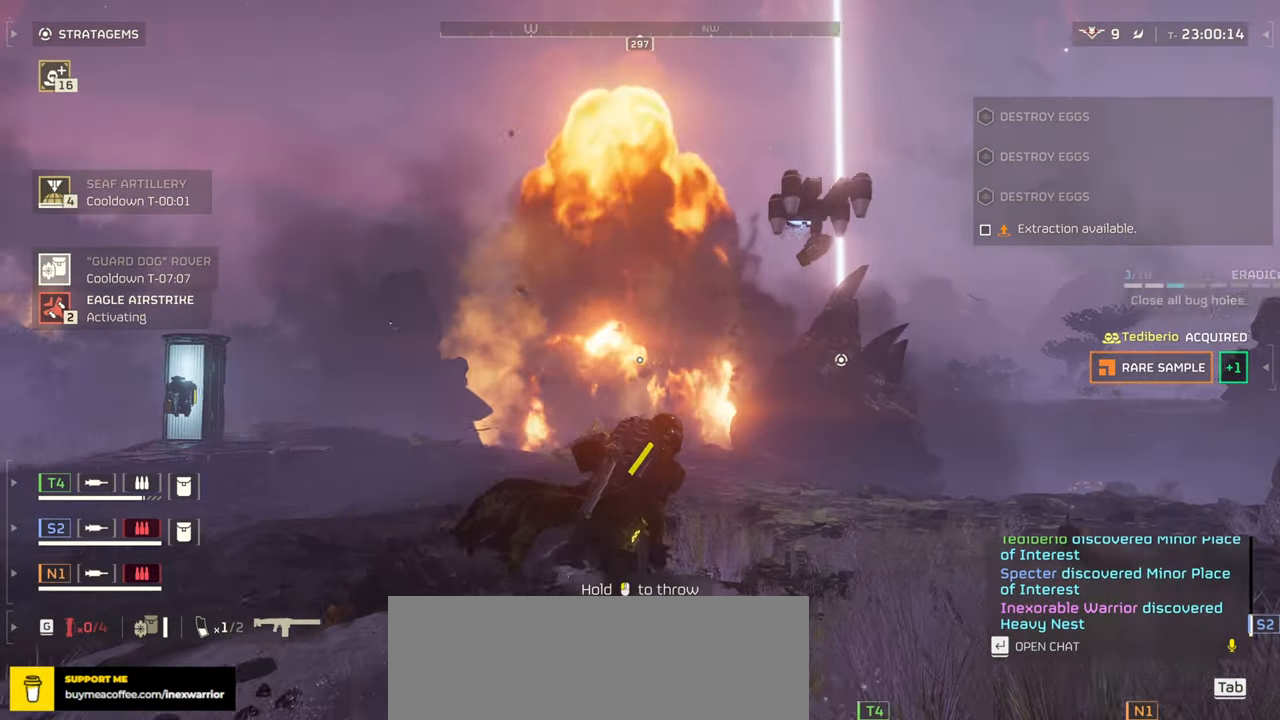
{"keys": ["d", "w"], "mouse": [], "events": []}
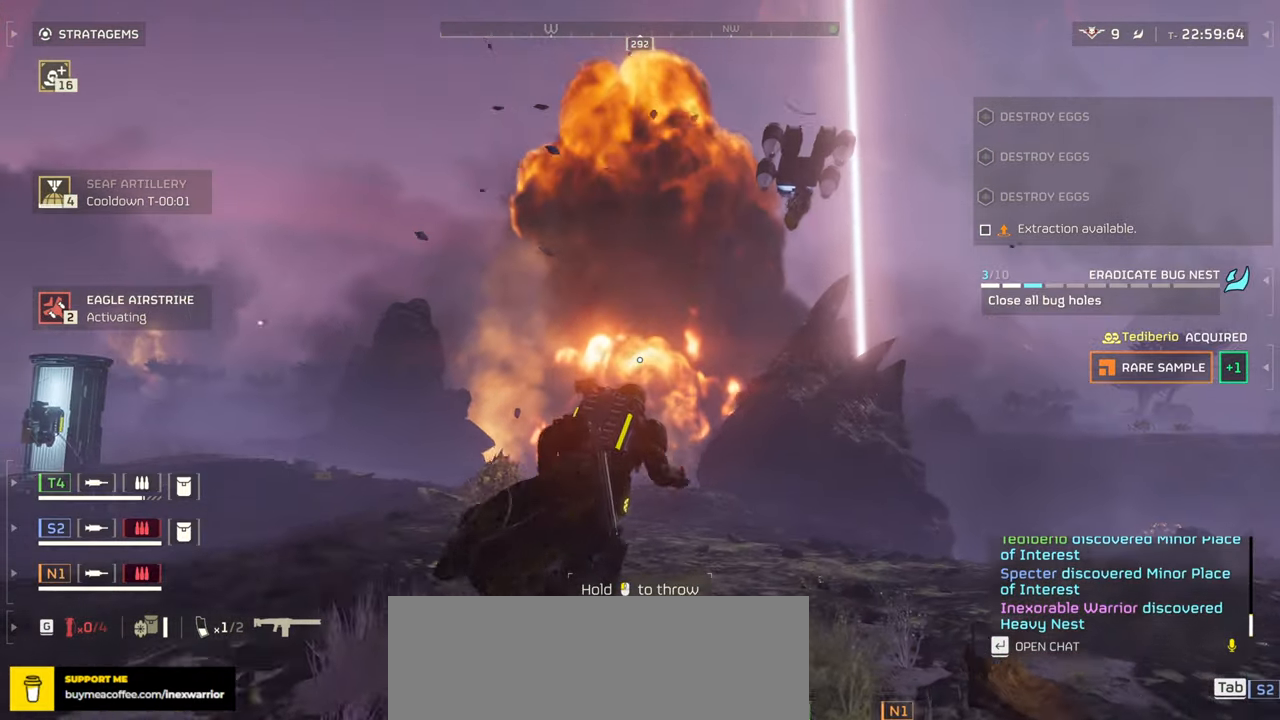
{"keys": ["a"], "mouse": [], "events": [[50, "mouse_right", "down"], [83, "d", "up"], [83, "mouse_left", "down"], [216, "mouse_right", "up"], [233, "mouse_left", "up"], [334, "a", "down"], [450, "w", "up"]]}
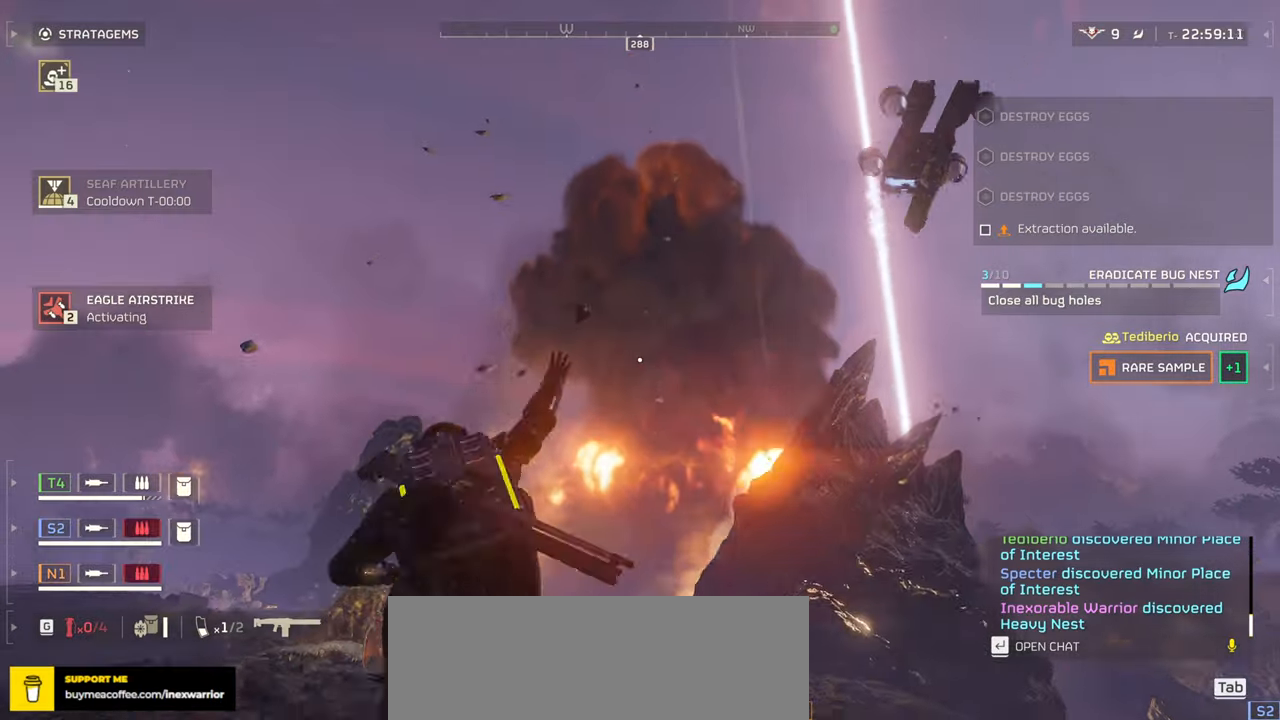
{"keys": ["a", "s"], "mouse": [], "events": [[84, "s", "down"]]}
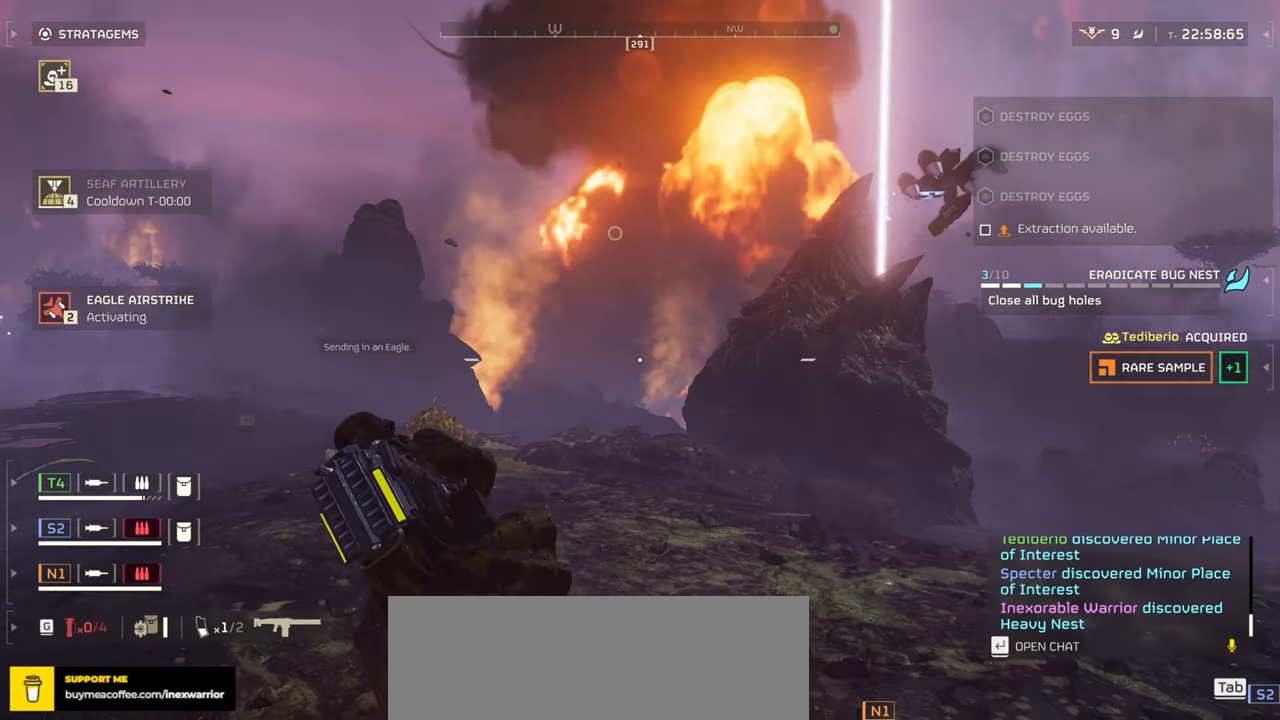
{"keys": ["a", "s"], "mouse": [], "events": []}
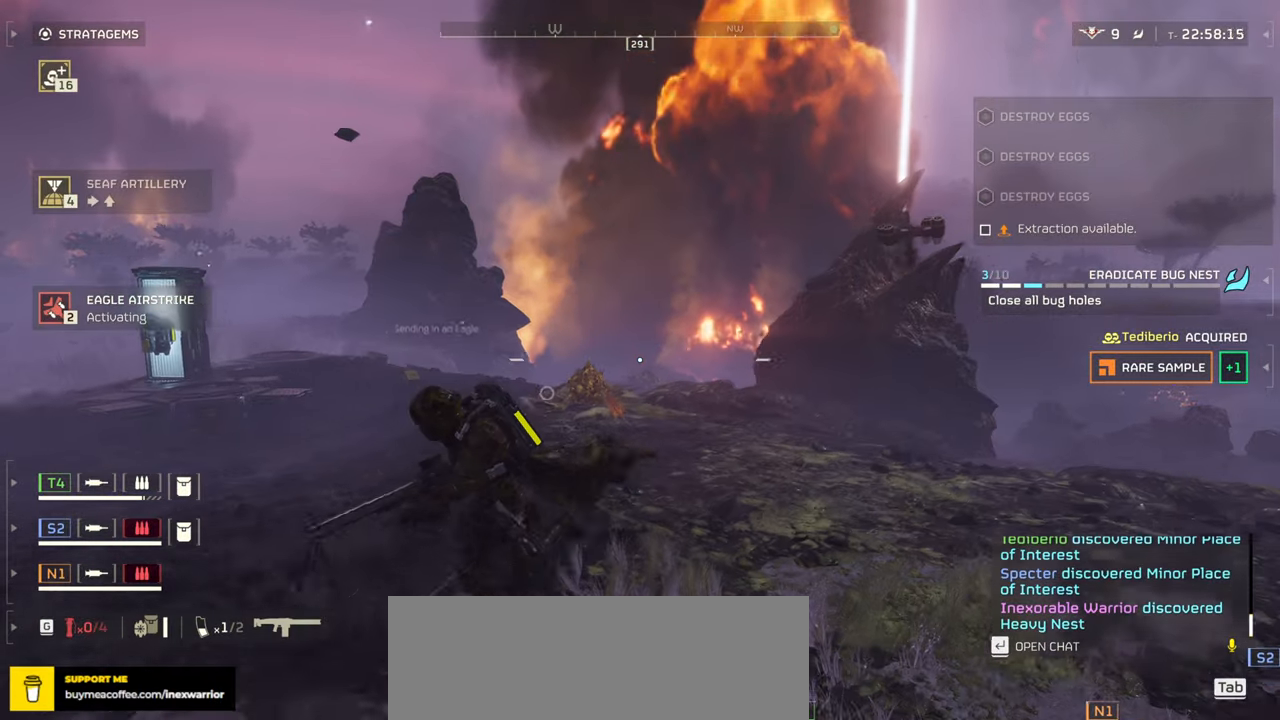
{"keys": ["s"], "mouse": [], "events": [[284, "a", "up"]]}
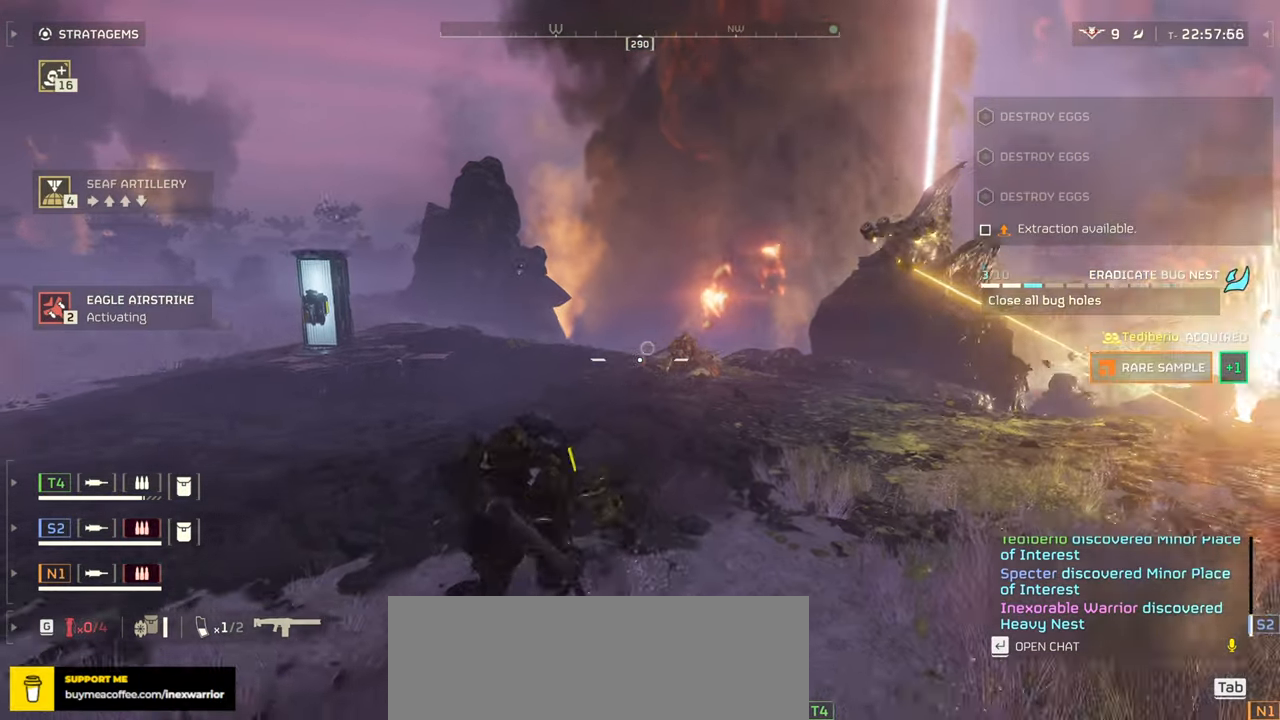
{"keys": ["s"], "mouse": [], "events": []}